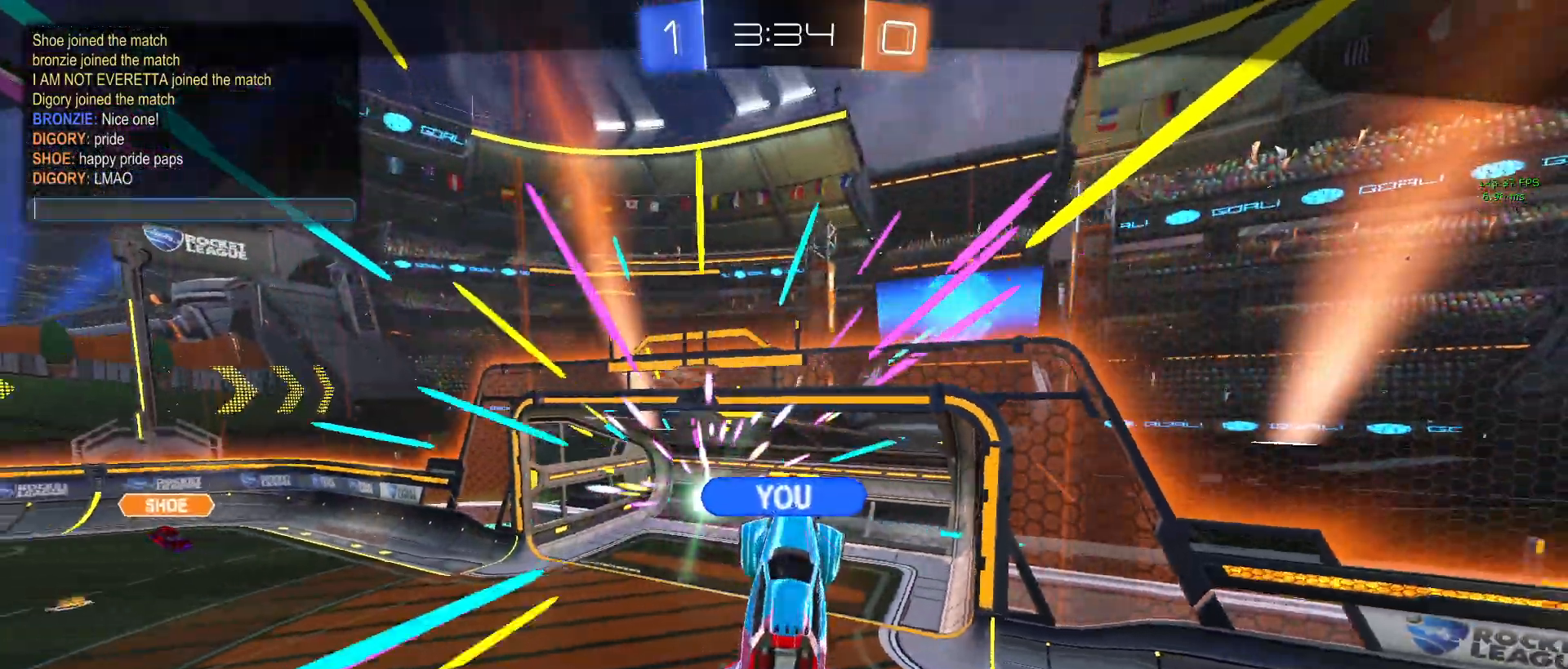
Gameplay with a controller (PlayStation layout); each line is a JSON object with the inputs held at the frame after it. "events" lists button and stick changes between this image and that frame as [ms after this image, input, new state], when the widget could be followed in between. Not read: right_stick.
{"buttons": [], "left_stick": "center", "events": []}
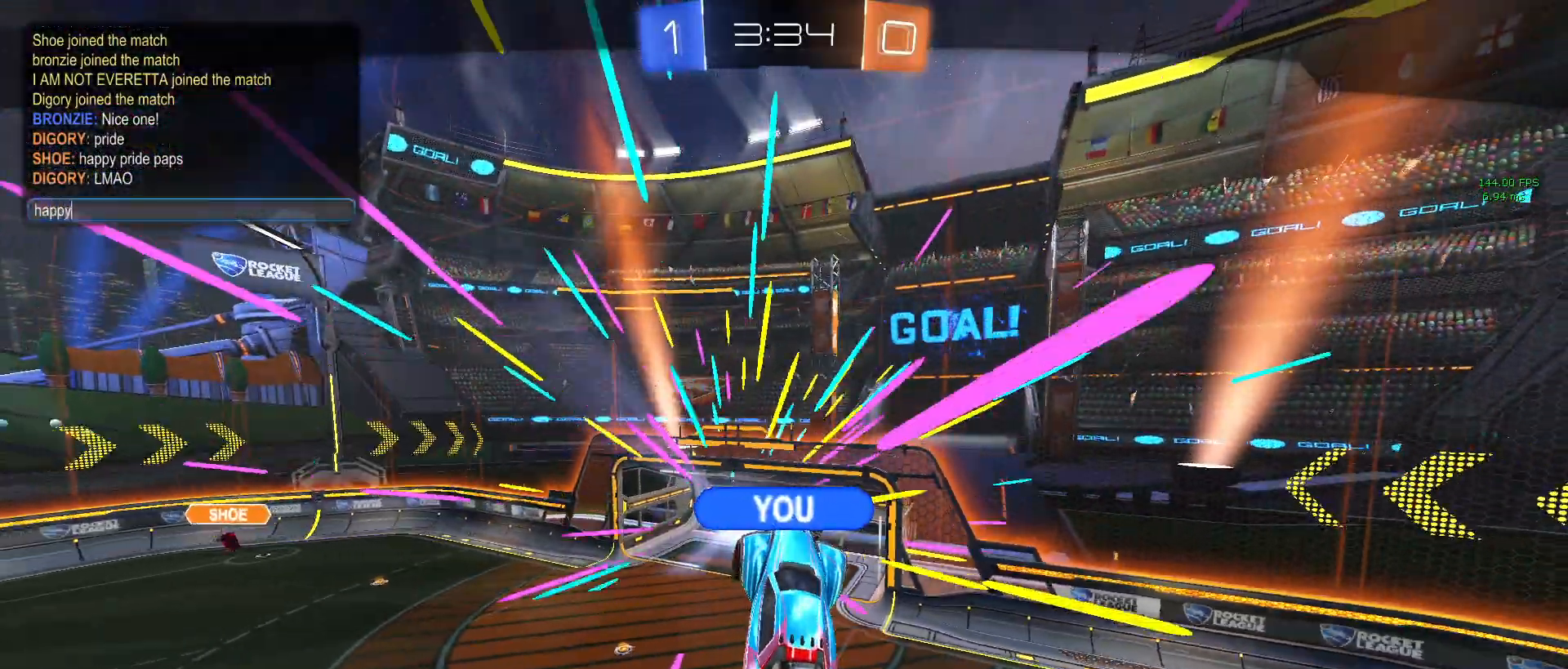
{"buttons": [], "left_stick": "center", "events": []}
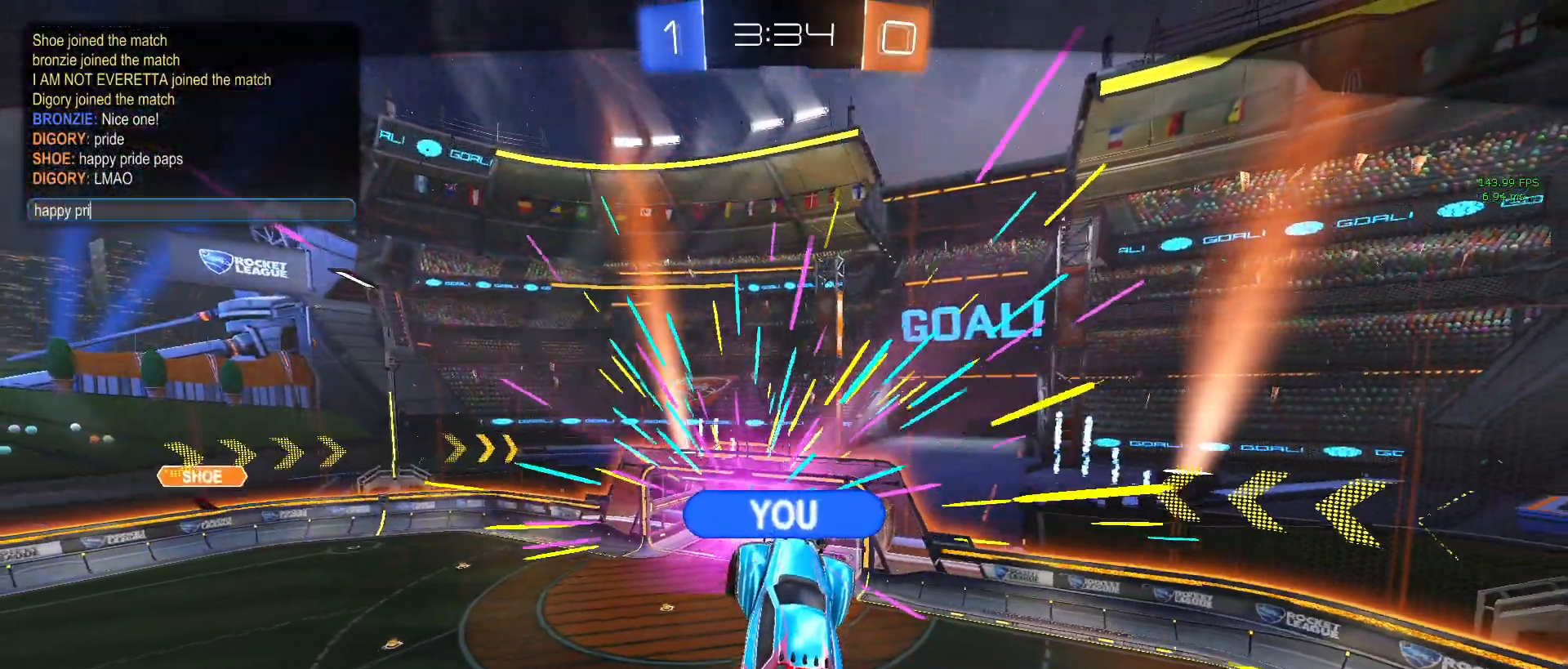
{"buttons": [], "left_stick": "center", "events": []}
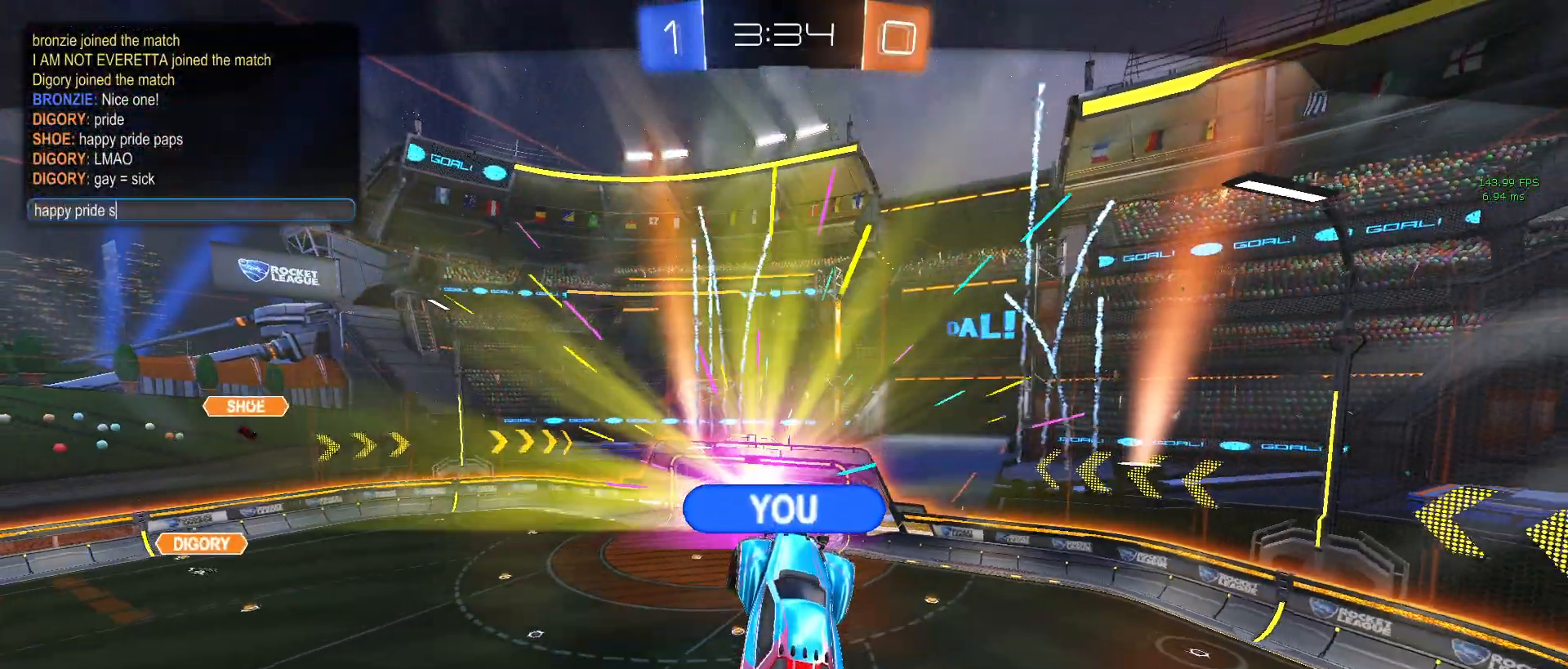
{"buttons": [], "left_stick": "center", "events": []}
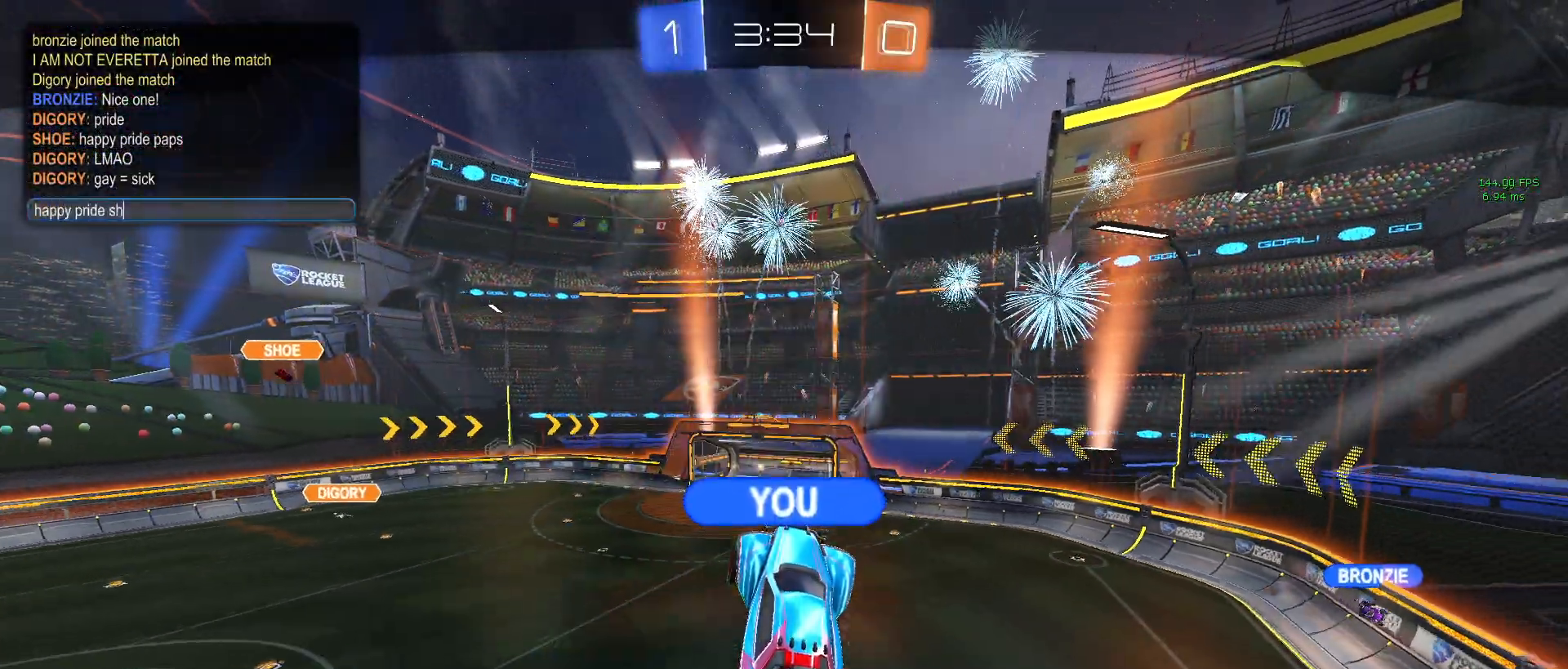
{"buttons": [], "left_stick": "center", "events": []}
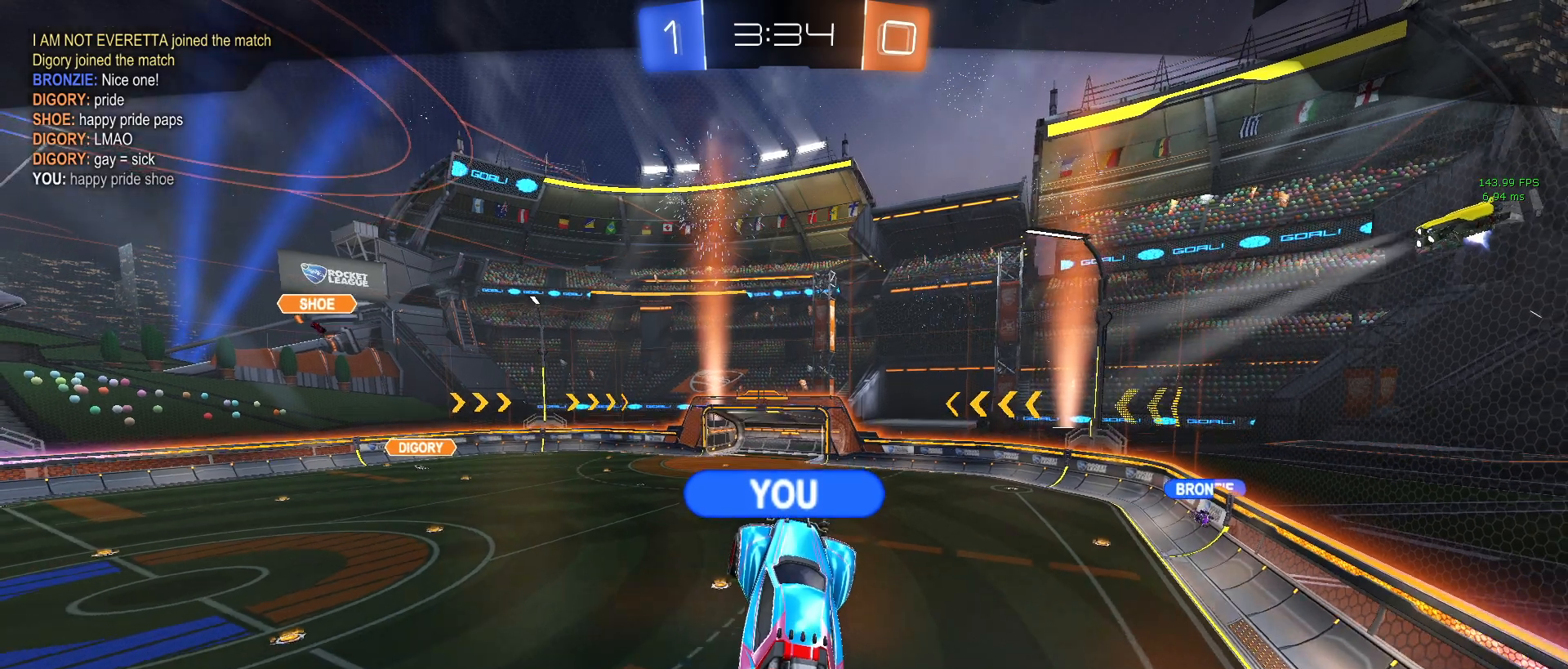
{"buttons": [], "left_stick": "center", "events": []}
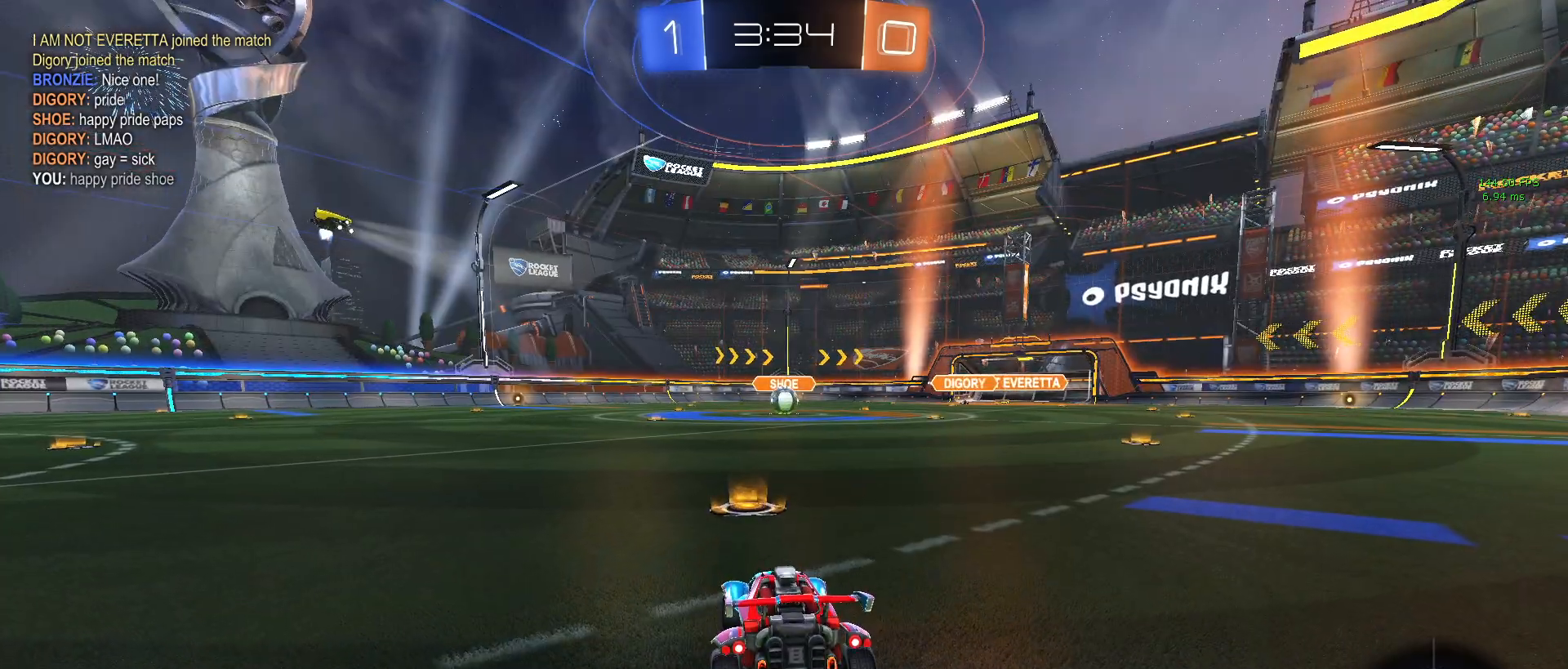
{"buttons": [], "left_stick": "center", "events": []}
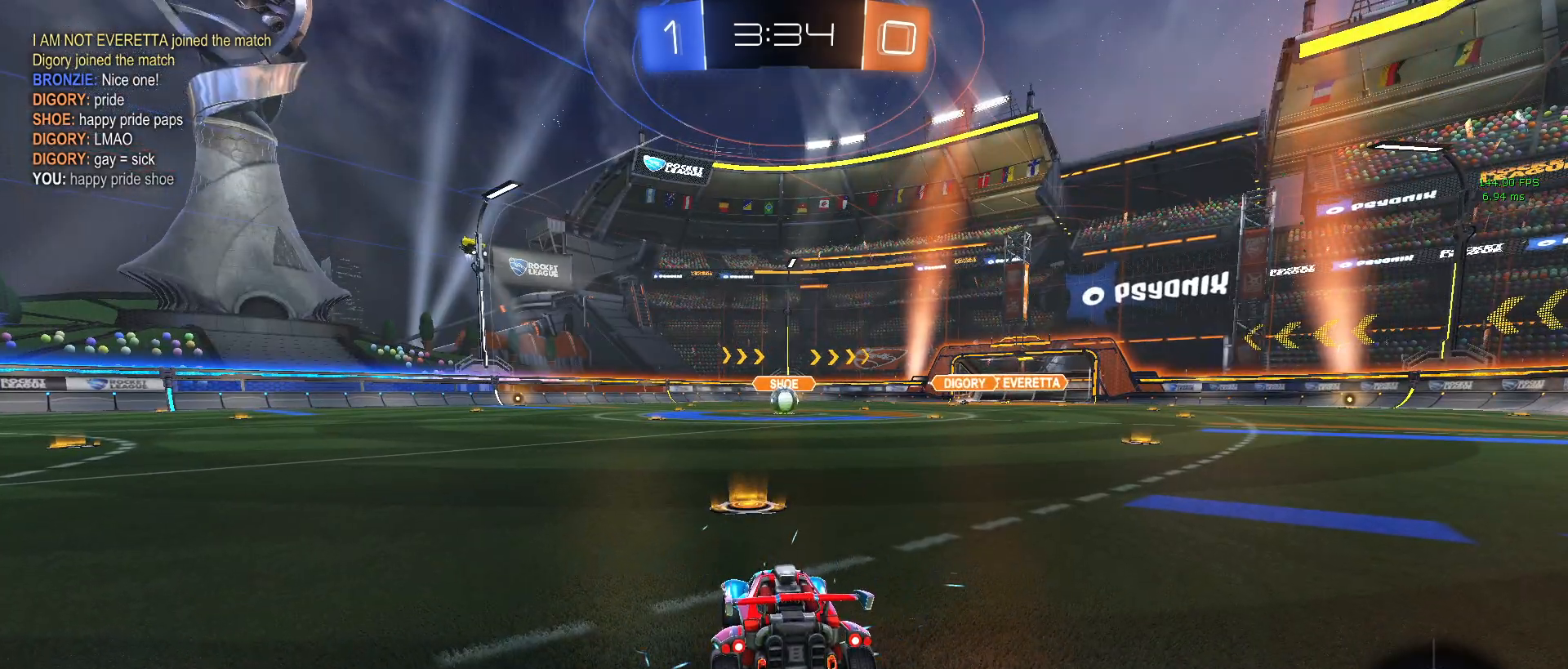
{"buttons": [], "left_stick": "center", "events": []}
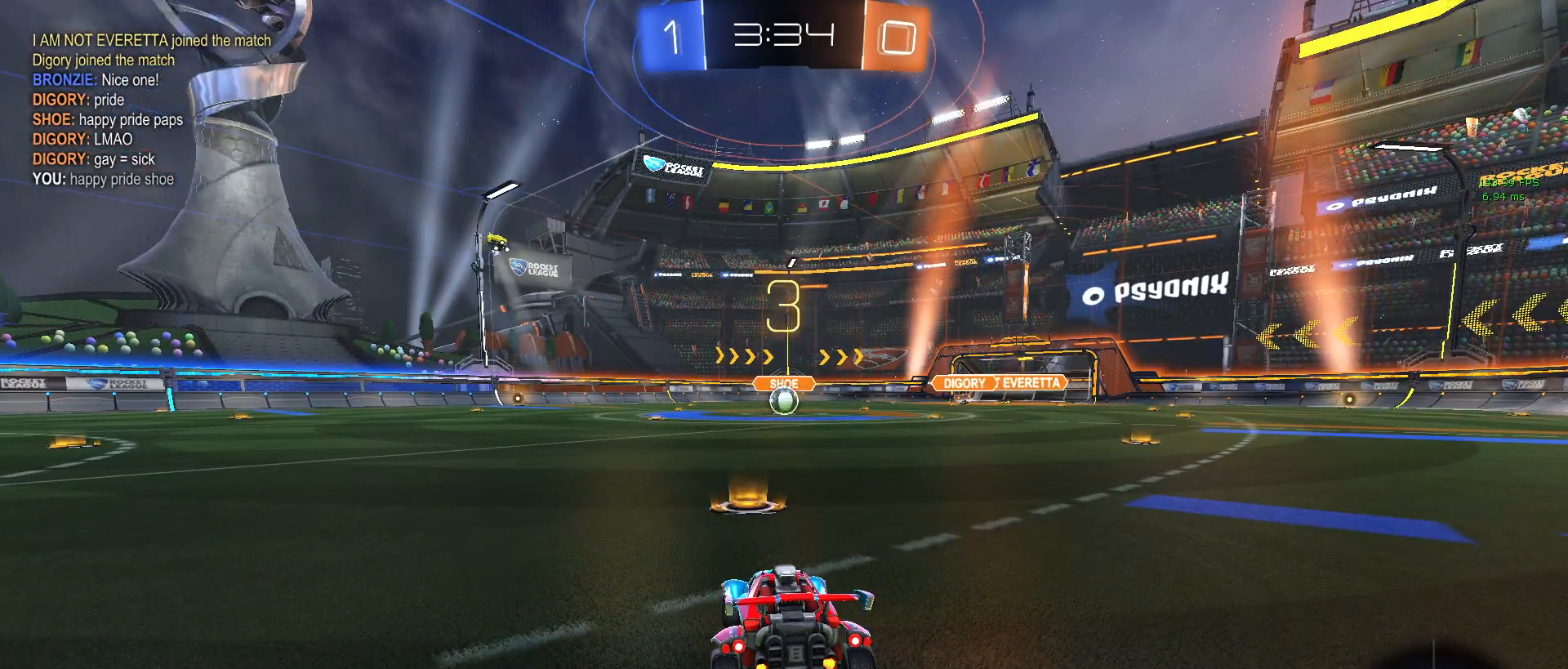
{"buttons": ["CIRCLE"], "left_stick": "center", "events": [[133, "CIRCLE", "down"]]}
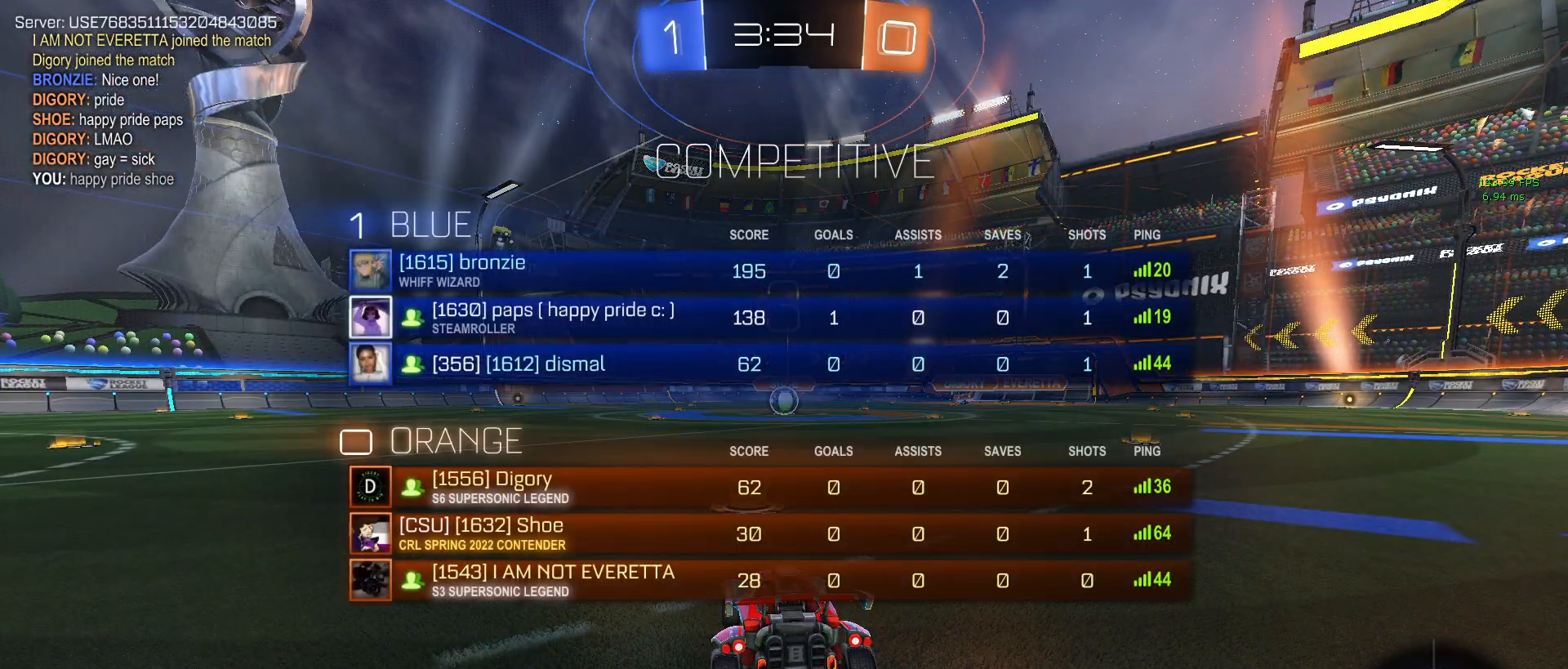
{"buttons": ["CIRCLE"], "left_stick": "center", "events": []}
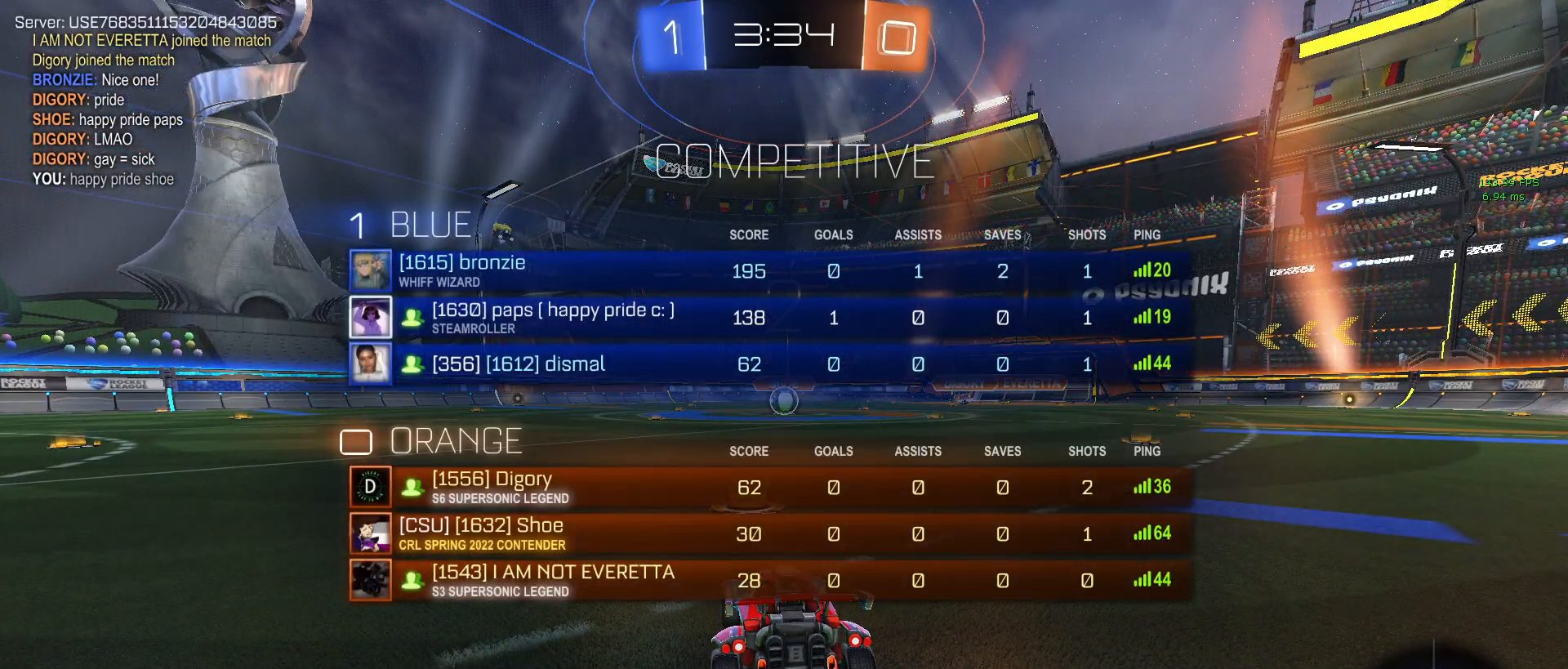
{"buttons": ["R2"], "left_stick": "center", "events": [[67, "CIRCLE", "up"], [333, "R2", "down"]]}
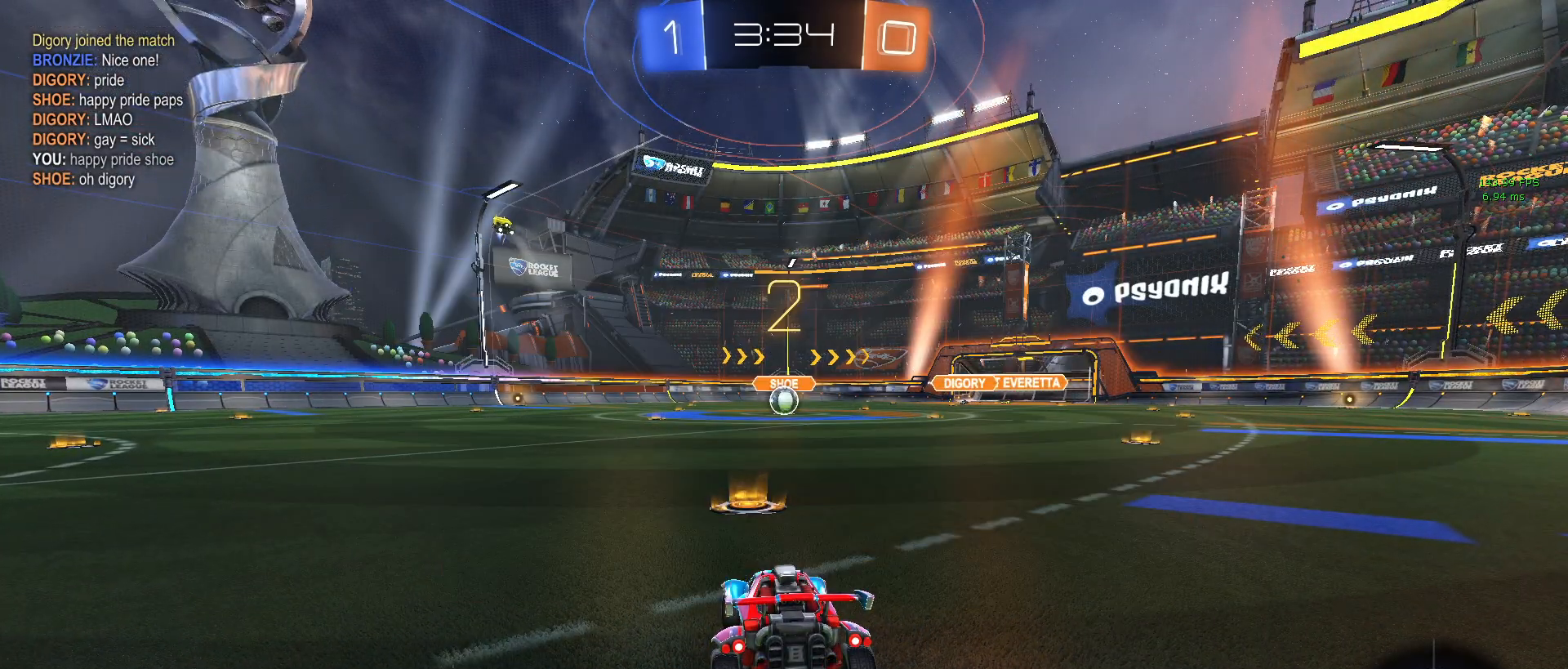
{"buttons": ["R2"], "left_stick": "center", "events": []}
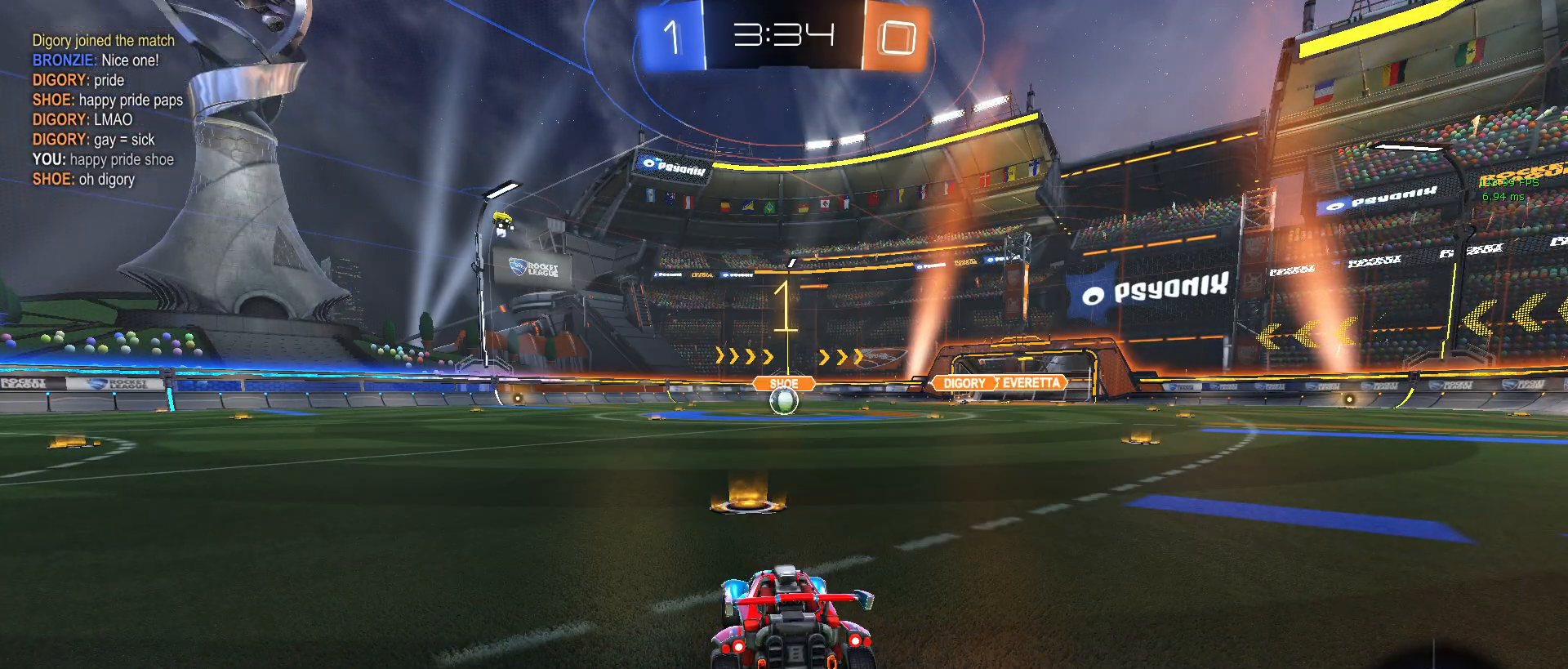
{"buttons": ["R1", "R2"], "left_stick": "center", "events": [[267, "R1", "down"]]}
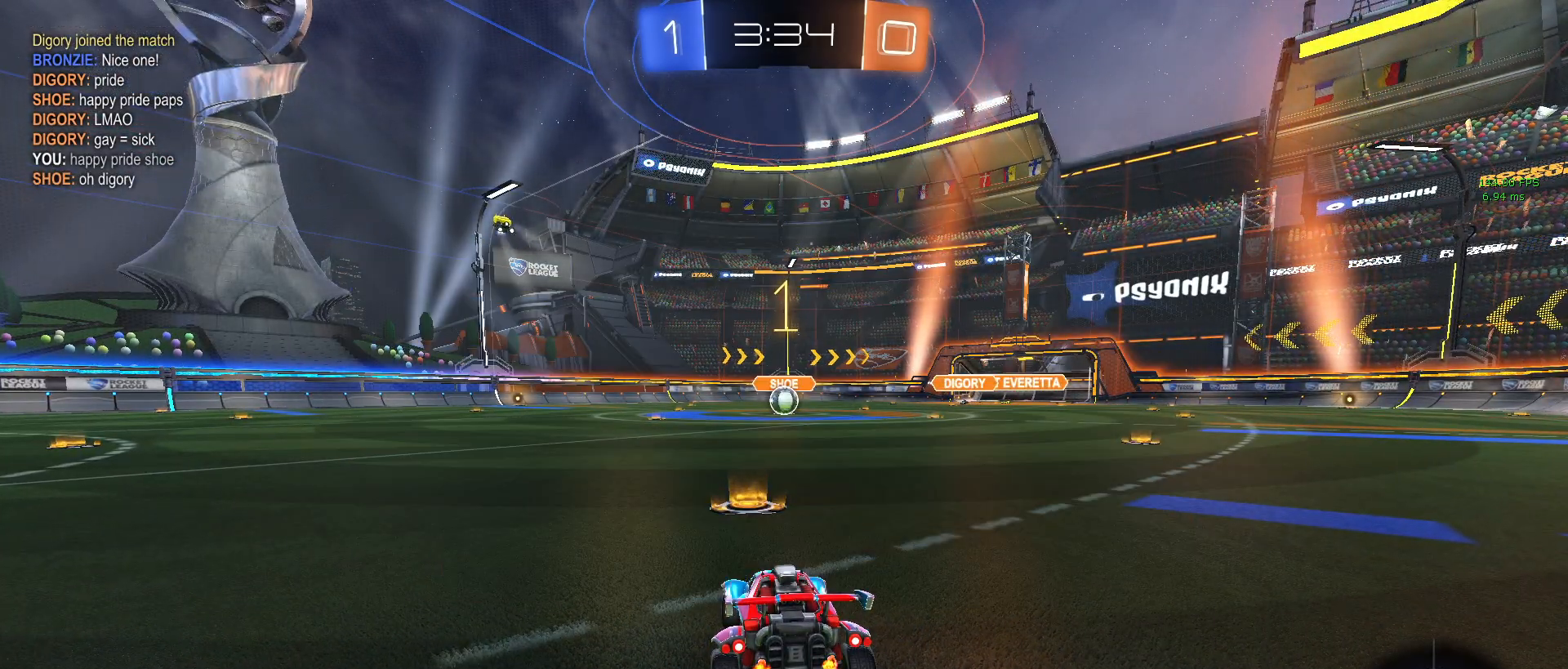
{"buttons": ["R1", "R2"], "left_stick": "up-left", "events": [[333, "left_stick", "right"], [417, "CROSS", "down"], [433, "left_stick", "up"], [500, "CROSS", "up"], [500, "left_stick", "up-left"]]}
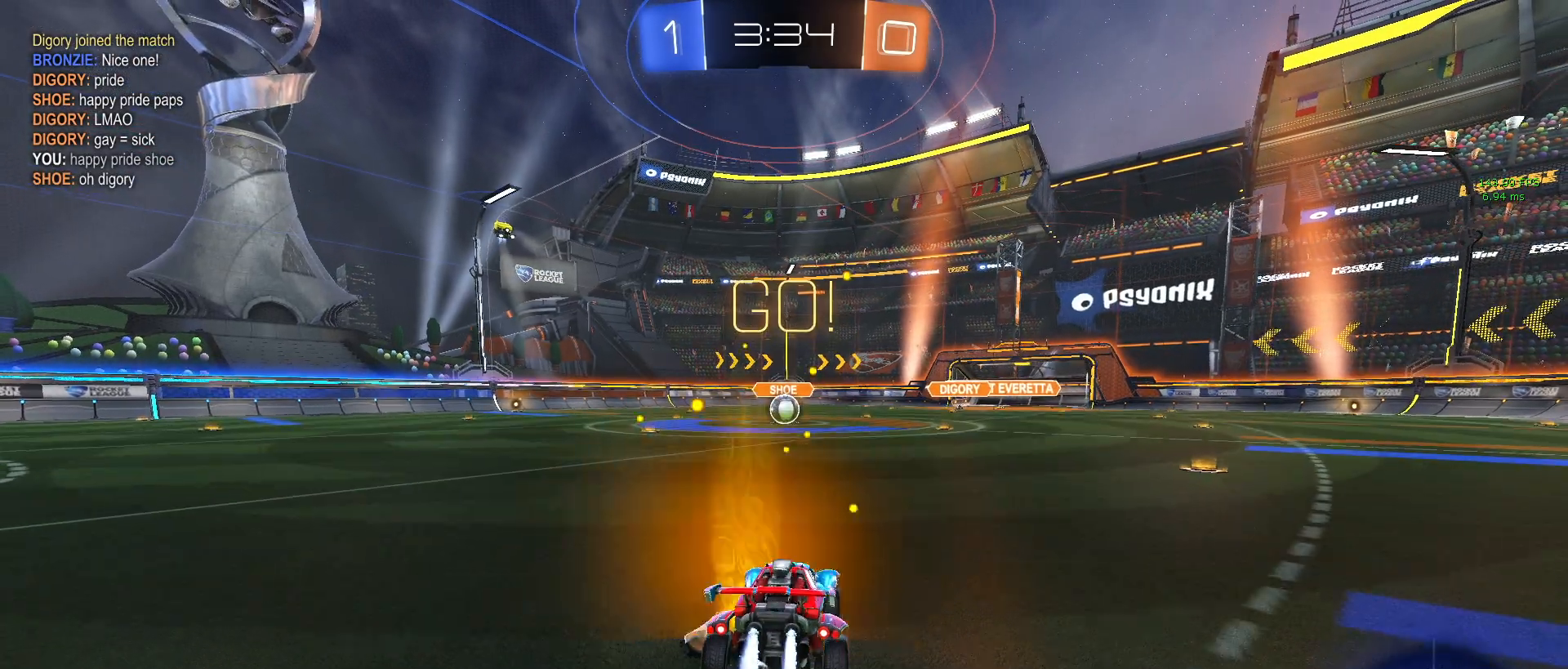
{"buttons": ["SQUARE", "R1", "R2"], "left_stick": "down-left", "events": [[67, "CROSS", "down"], [117, "SQUARE", "down"], [133, "CROSS", "up"], [133, "left_stick", "down"], [350, "left_stick", "down-left"]]}
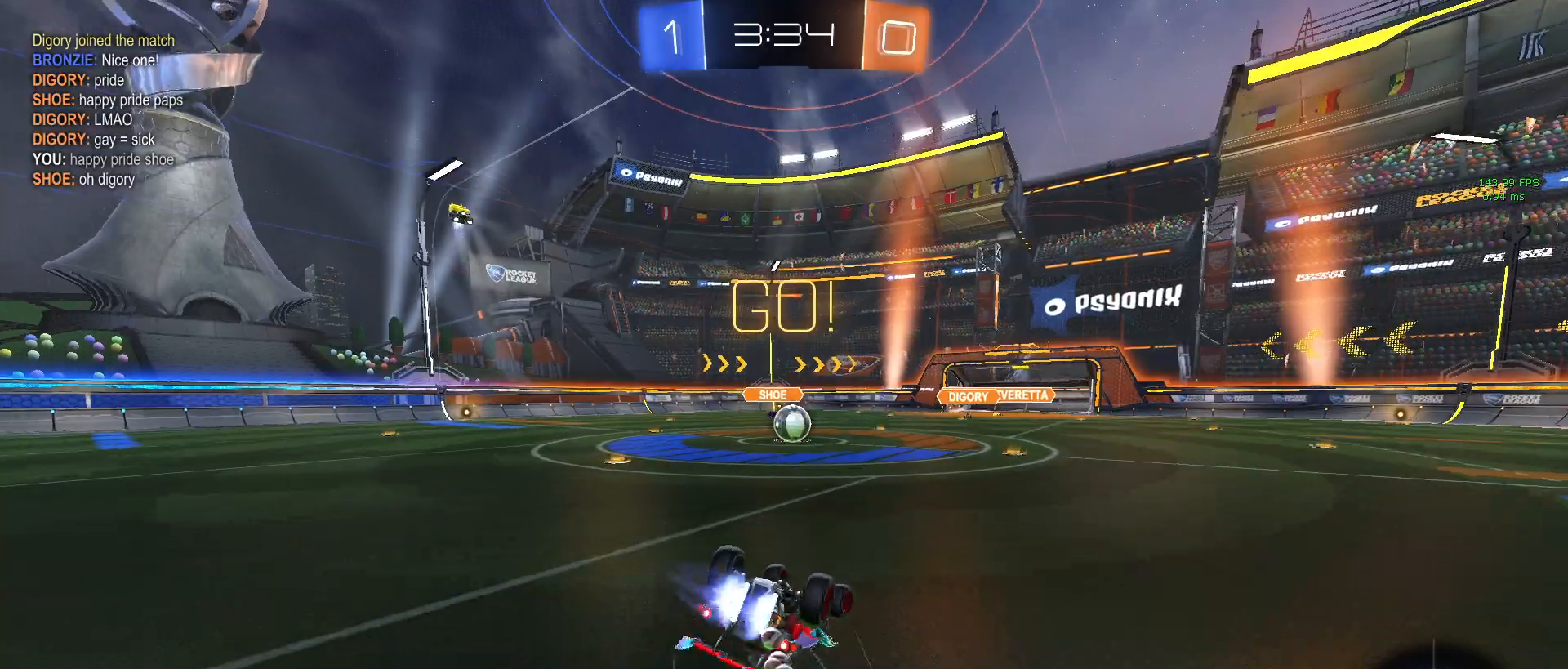
{"buttons": ["R2"], "left_stick": "right", "events": [[400, "left_stick", "center"], [467, "R1", "up"], [483, "SQUARE", "up"], [483, "left_stick", "right"]]}
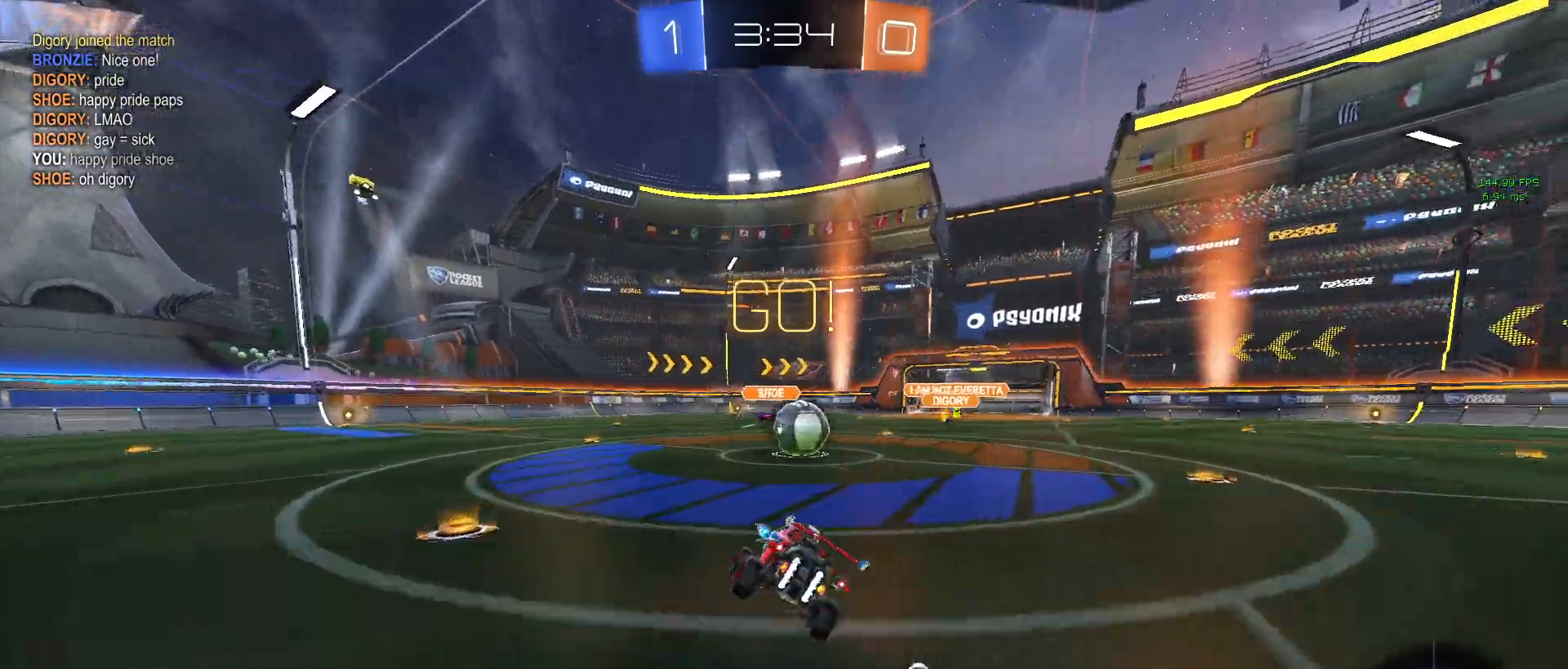
{"buttons": ["CROSS", "R2"], "left_stick": "up-right", "events": [[233, "CROSS", "down"], [267, "left_stick", "up-right"], [383, "CROSS", "up"], [417, "CROSS", "down"]]}
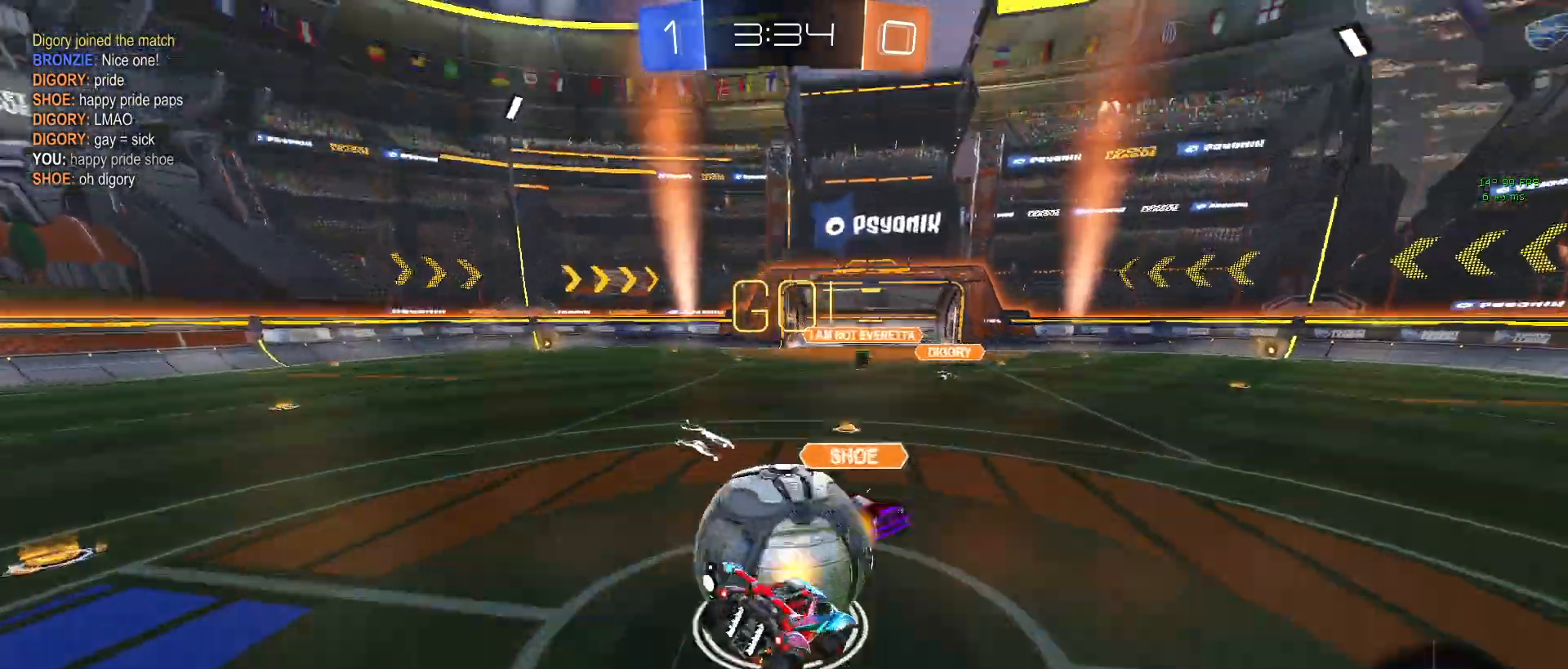
{"buttons": ["SQUARE", "R2"], "left_stick": "right", "events": [[67, "SQUARE", "down"], [83, "CROSS", "up"], [233, "left_stick", "right"], [250, "R2", "up"], [467, "R2", "down"]]}
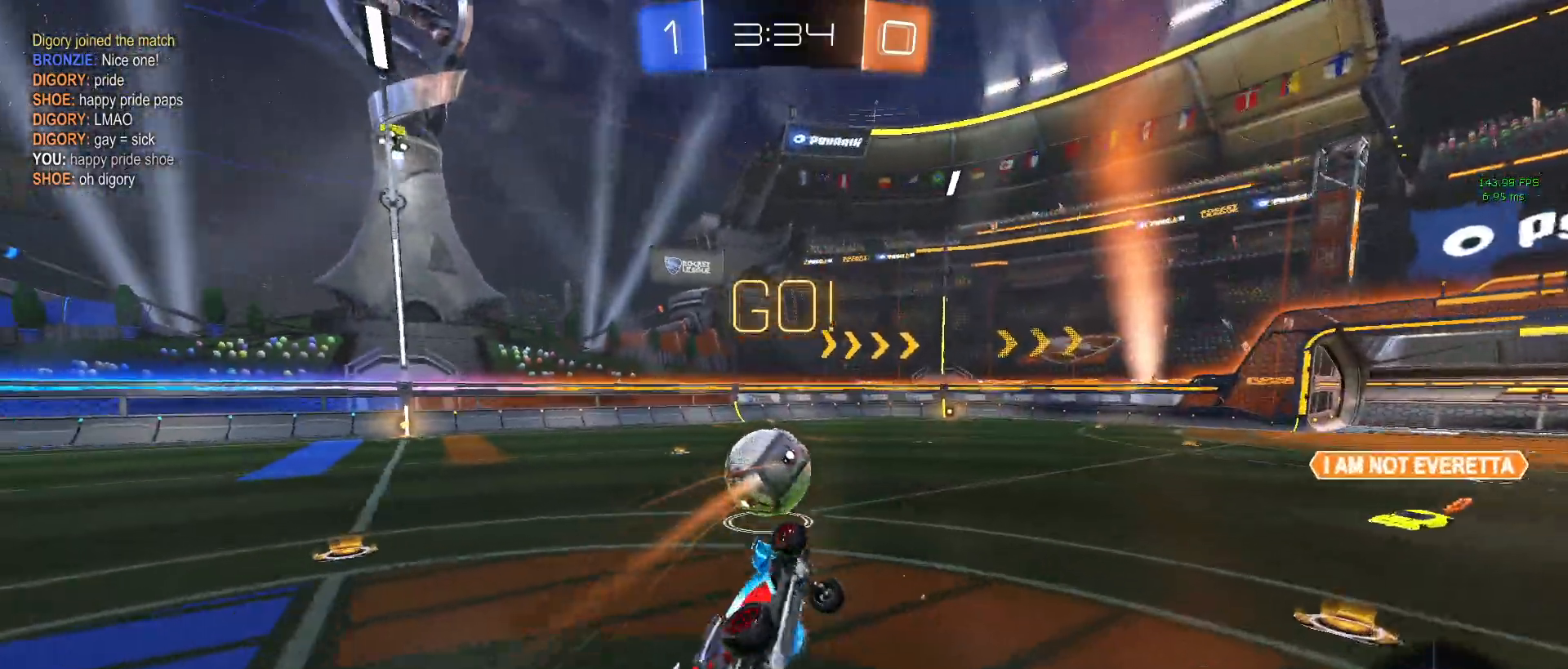
{"buttons": ["R2"], "left_stick": "right", "events": [[183, "SQUARE", "up"], [200, "left_stick", "center"], [333, "TRIANGLE", "down"], [417, "TRIANGLE", "up"], [467, "left_stick", "right"]]}
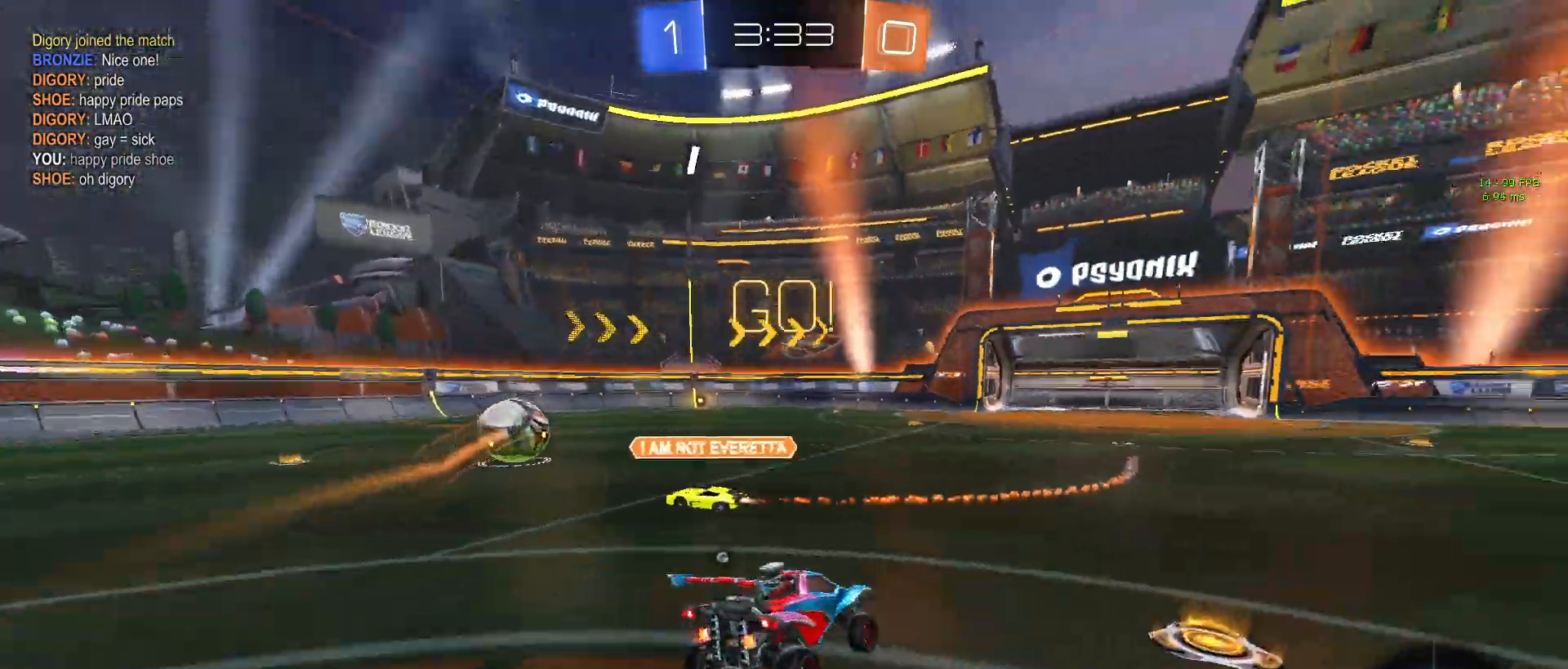
{"buttons": ["R2"], "left_stick": "right", "events": []}
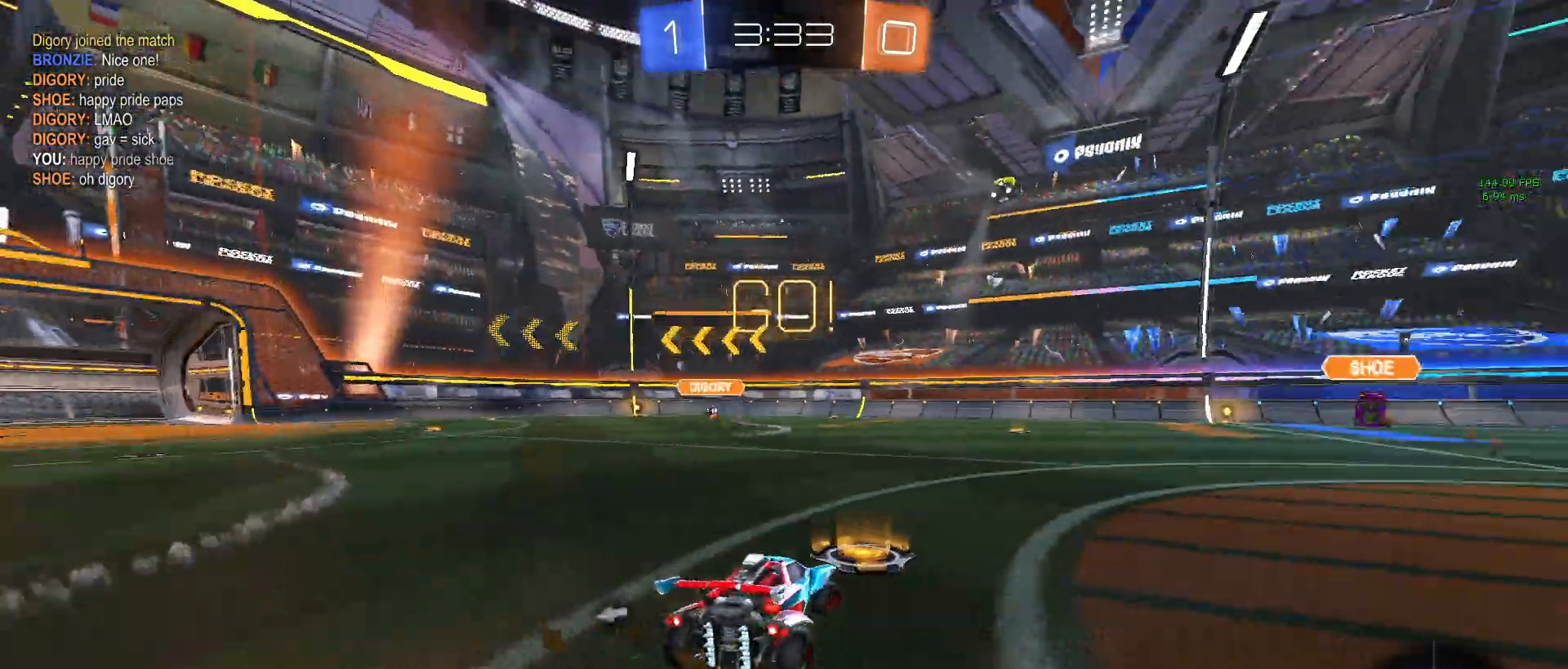
{"buttons": ["R2"], "left_stick": "center", "events": [[183, "left_stick", "center"]]}
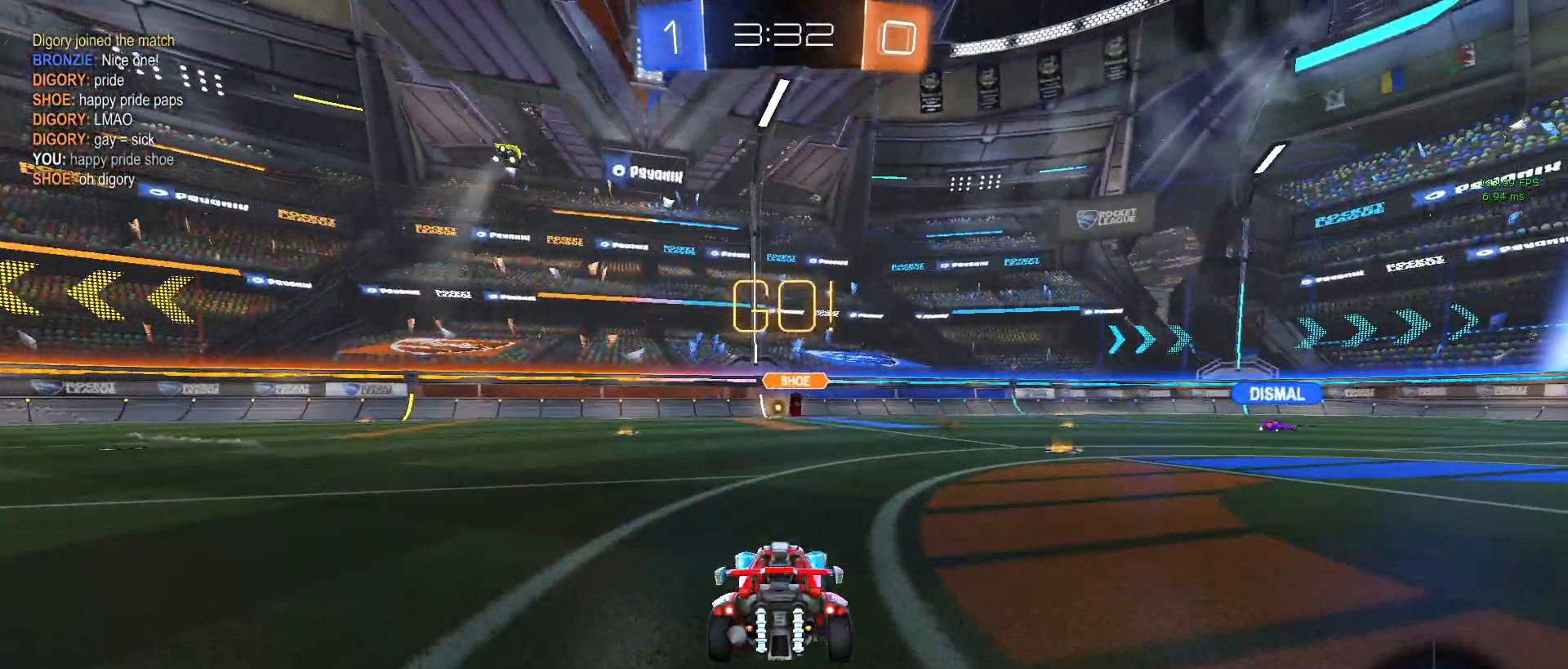
{"buttons": ["R2"], "left_stick": "center", "events": [[67, "left_stick", "up-right"], [200, "left_stick", "right"], [300, "left_stick", "down-right"], [500, "left_stick", "center"]]}
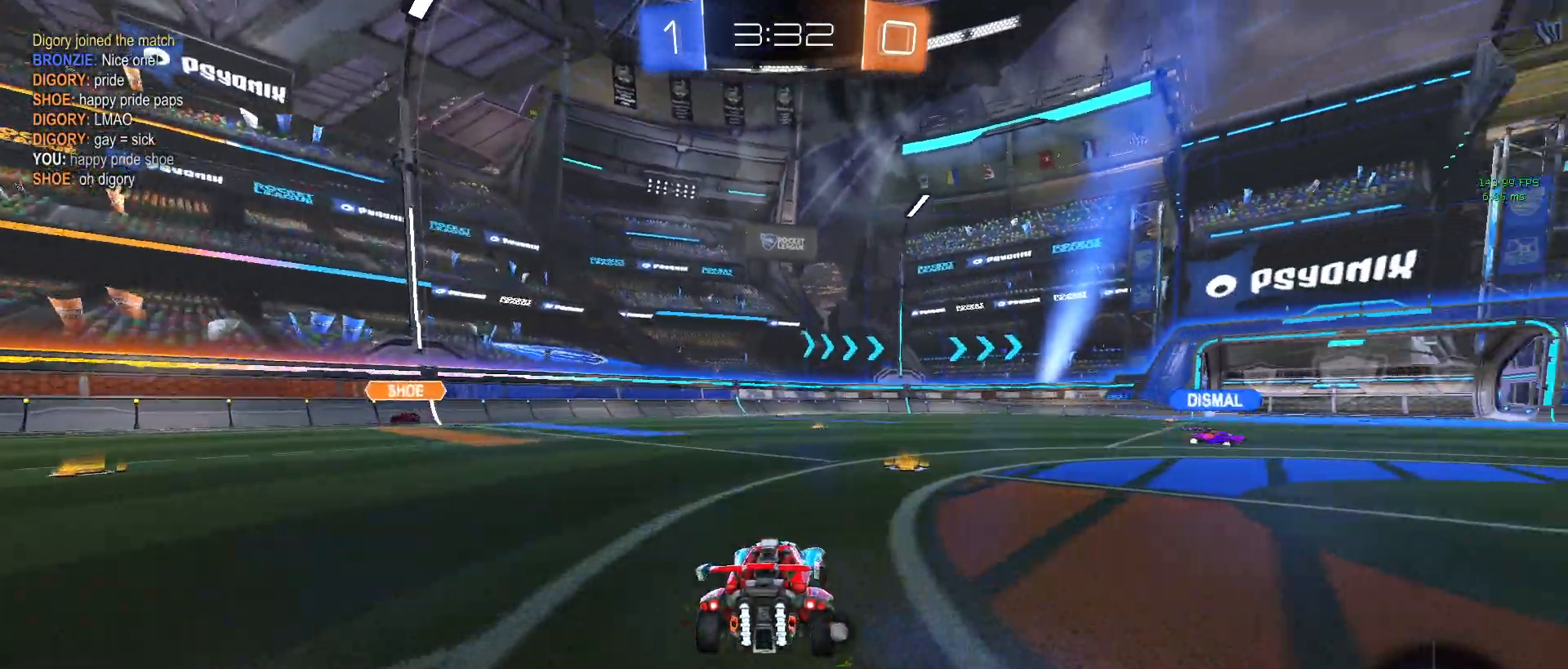
{"buttons": ["R2"], "left_stick": "center", "events": [[267, "left_stick", "right"], [450, "left_stick", "center"]]}
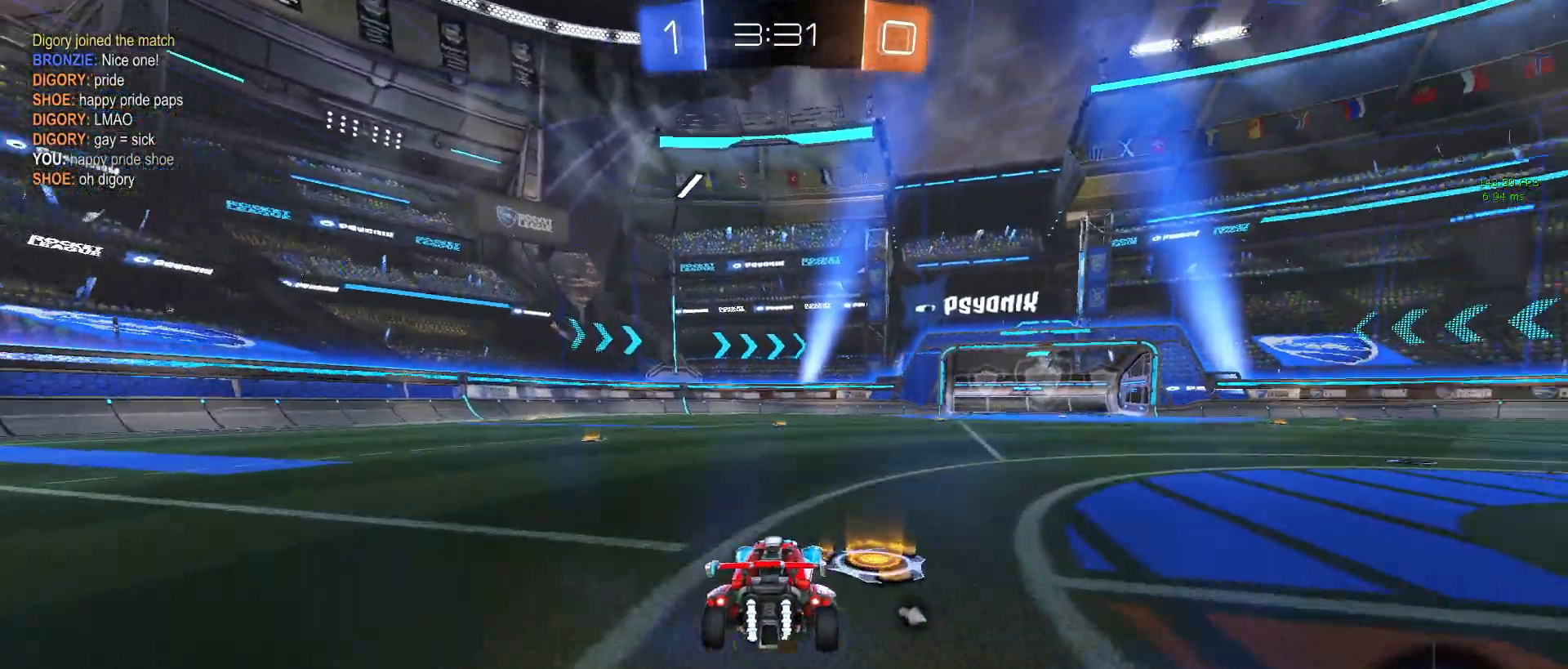
{"buttons": ["R2"], "left_stick": "center", "events": [[67, "left_stick", "up"], [83, "R1", "down"], [100, "CROSS", "down"], [167, "CROSS", "up"], [250, "CROSS", "down"], [383, "CROSS", "up"], [417, "R1", "up"], [467, "left_stick", "center"]]}
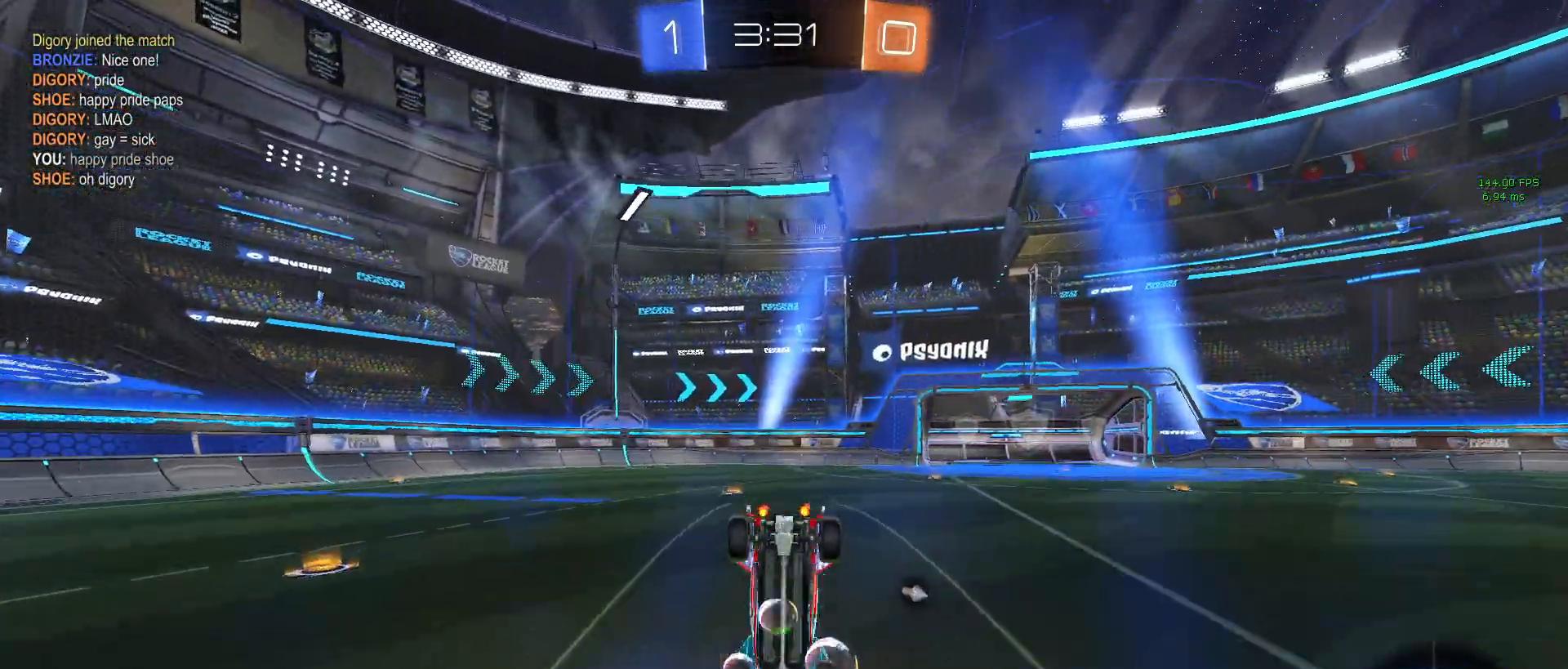
{"buttons": ["R2"], "left_stick": "center", "events": [[50, "TRIANGLE", "down"], [167, "TRIANGLE", "up"]]}
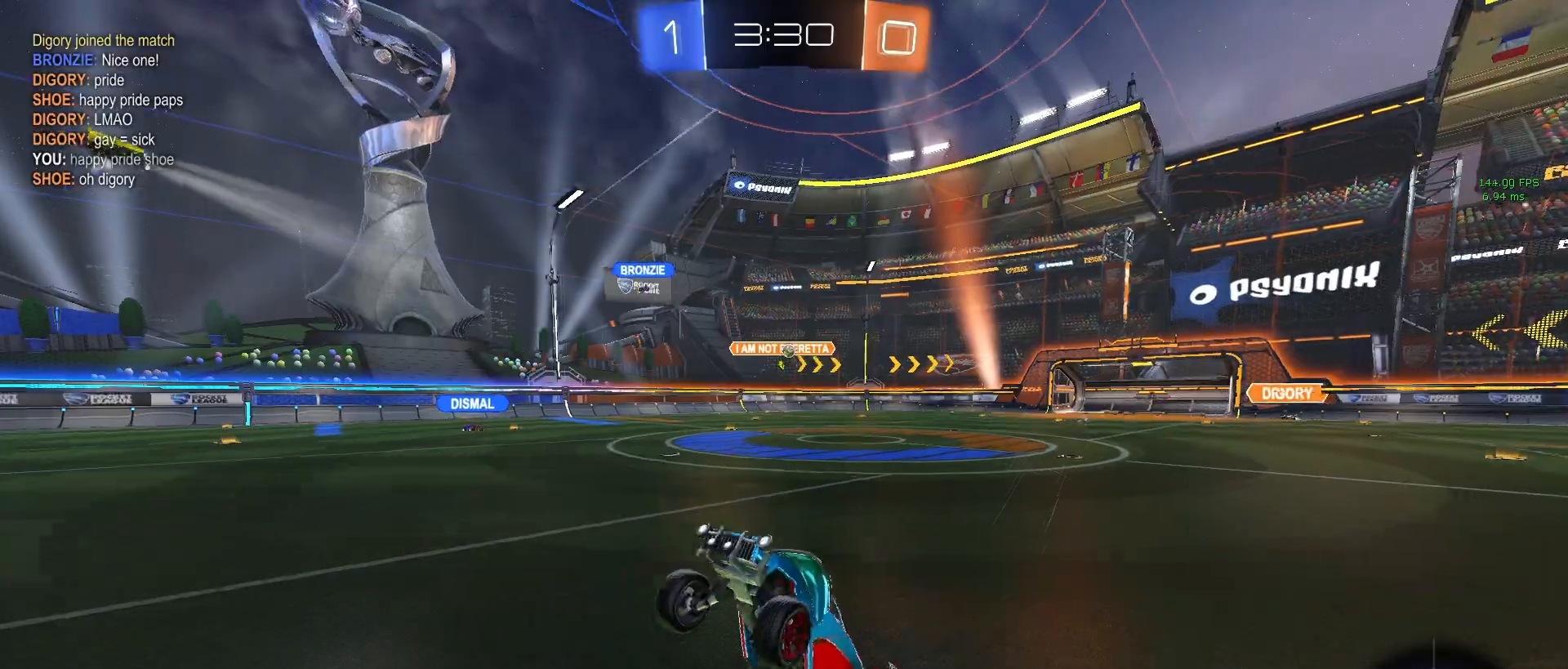
{"buttons": ["R2"], "left_stick": "right", "events": [[250, "left_stick", "right"]]}
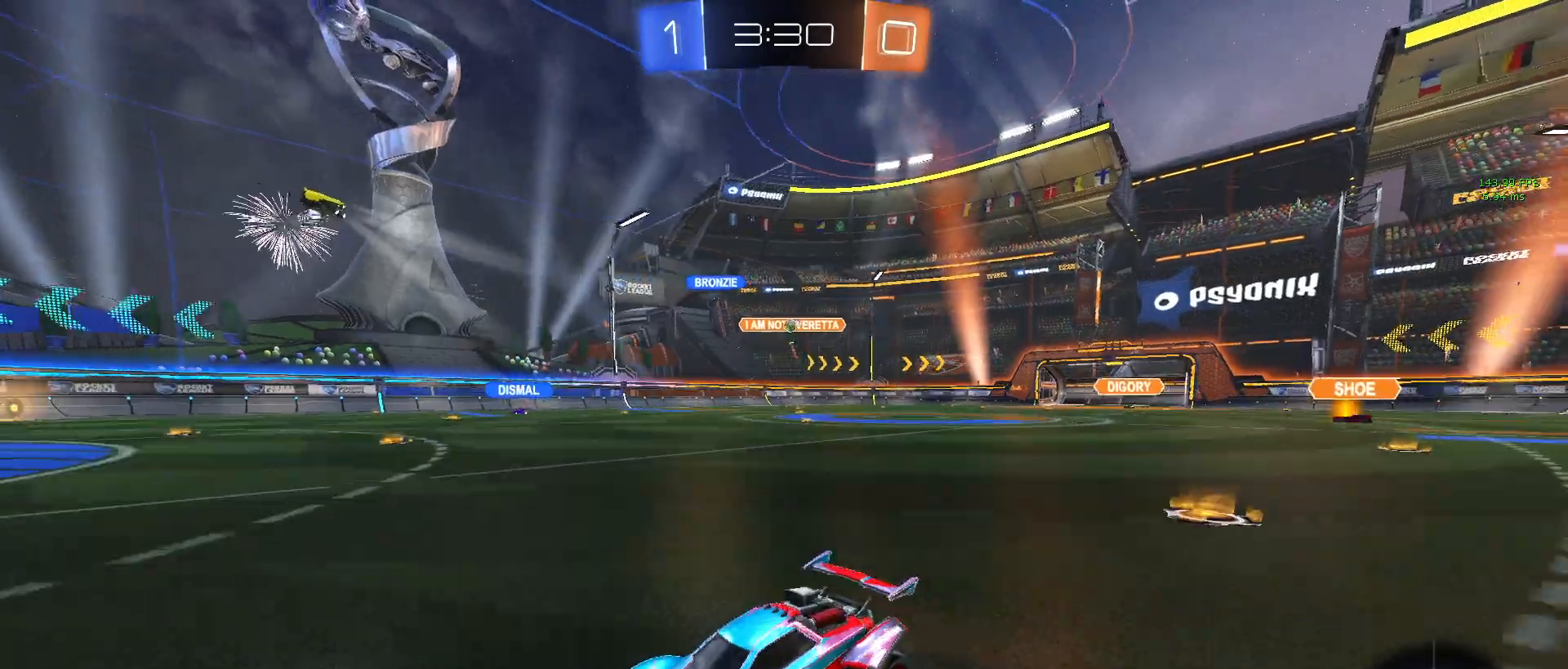
{"buttons": ["R2"], "left_stick": "center", "events": [[333, "left_stick", "center"]]}
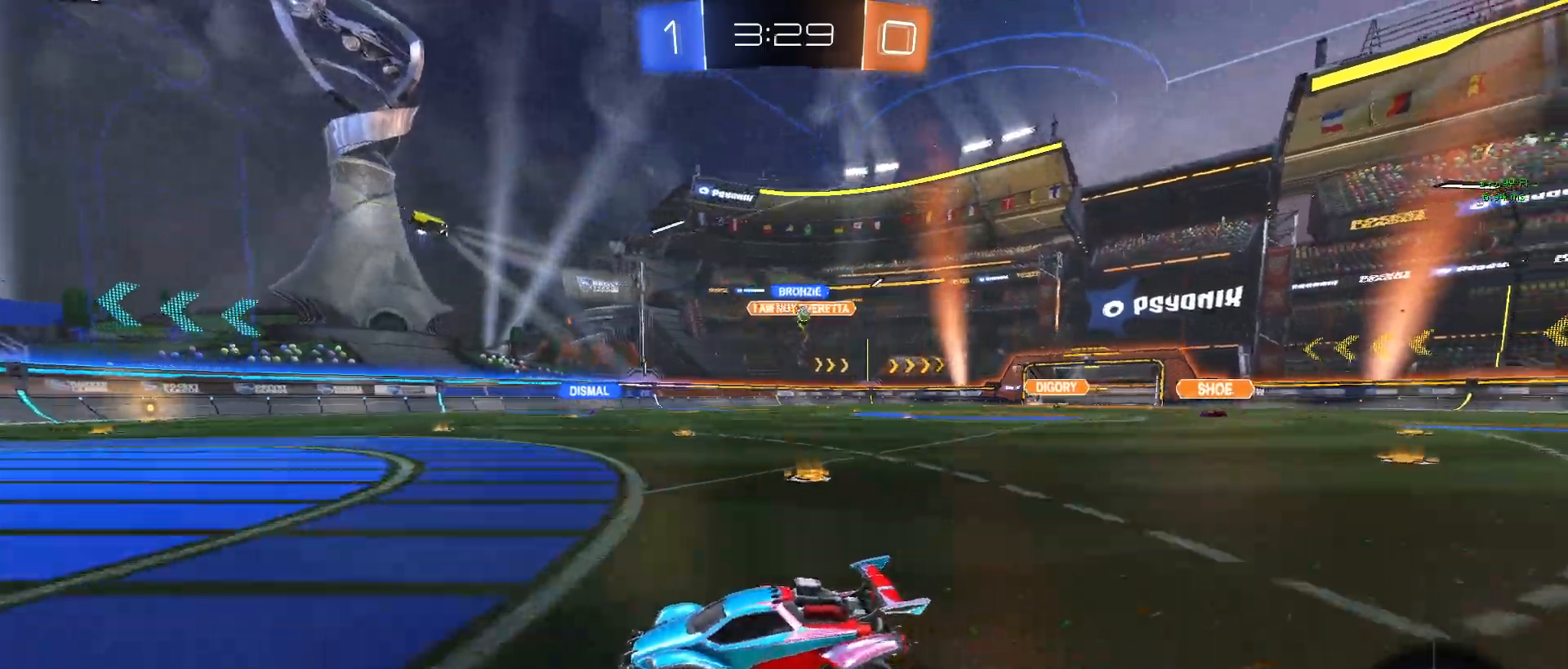
{"buttons": ["R2"], "left_stick": "right", "events": [[83, "left_stick", "right"]]}
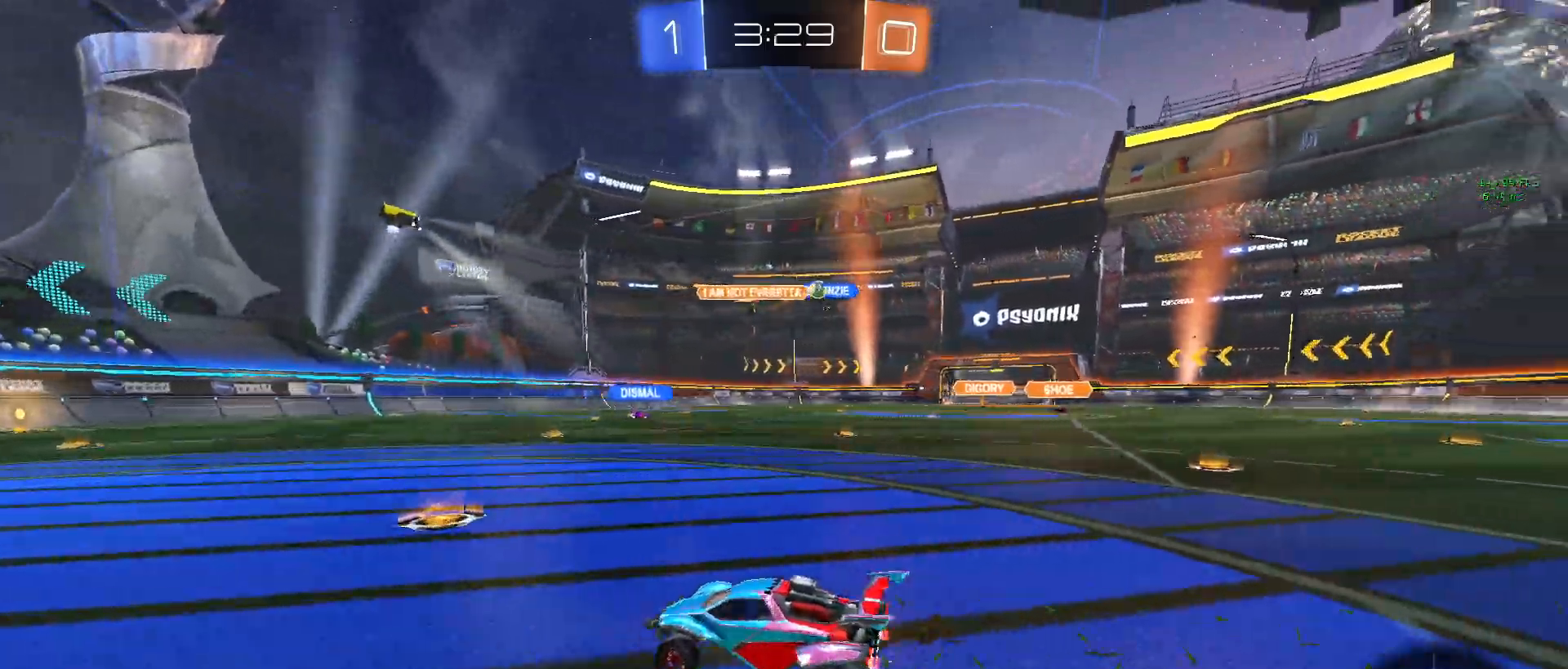
{"buttons": ["R2"], "left_stick": "center", "events": [[283, "left_stick", "center"]]}